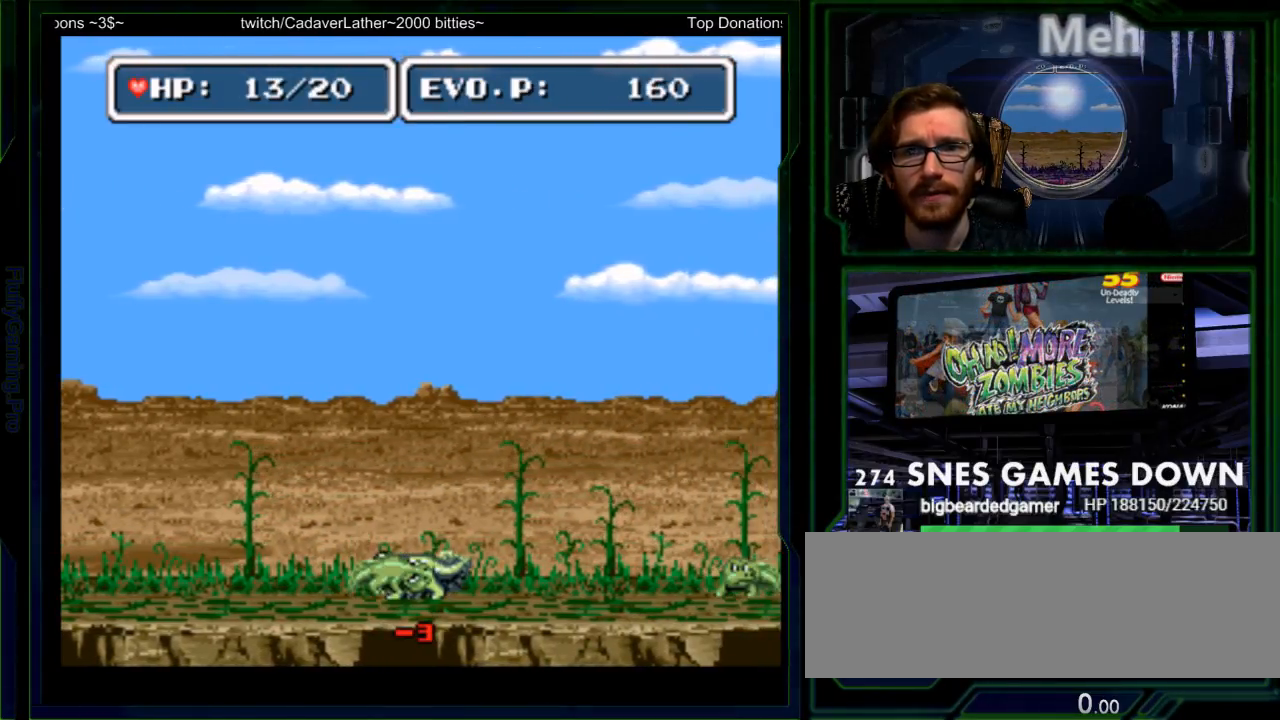
Gameplay with a controller (Nintendo layout); each line is a JSON object with the inputs held at the frame after it. "events" lists button and stick changes between this image and that frame as [ms after this image, input, new state], when the widget could be followed in between. Not read: L3 R3 SELECT START.
{"buttons": ["DPAD_LEFT"], "events": []}
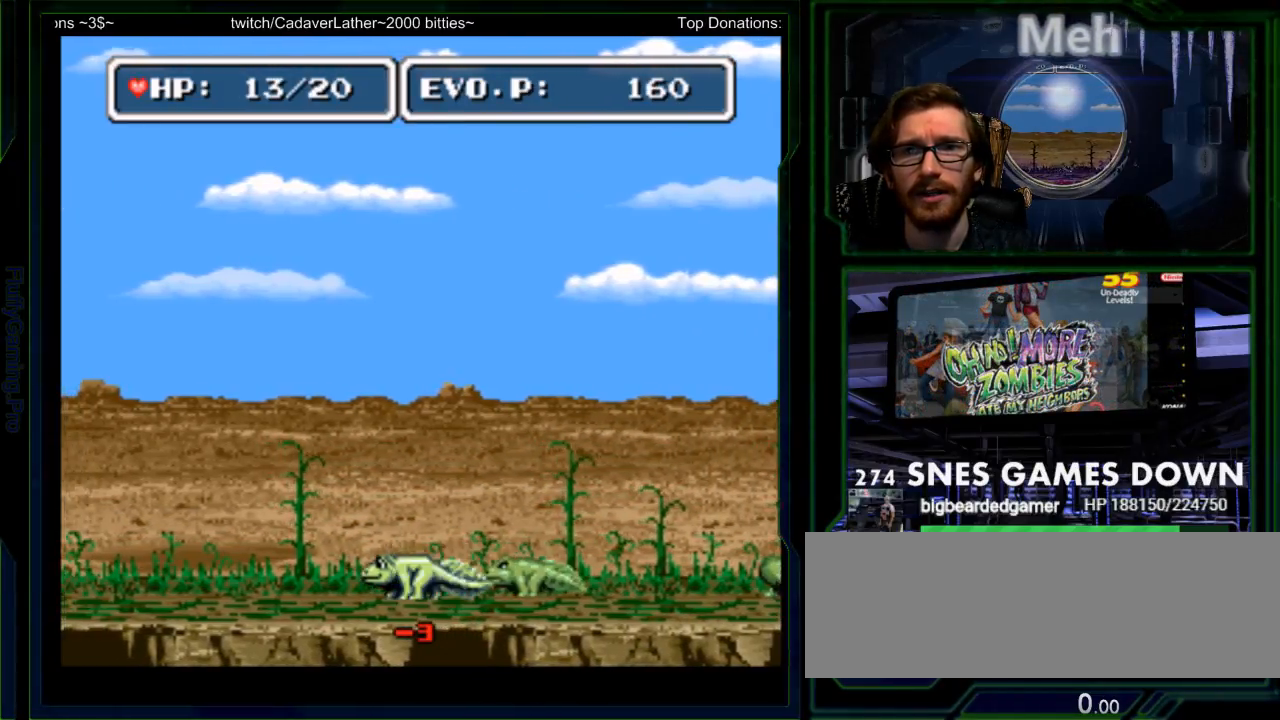
{"buttons": ["Y", "DPAD_RIGHT"]}
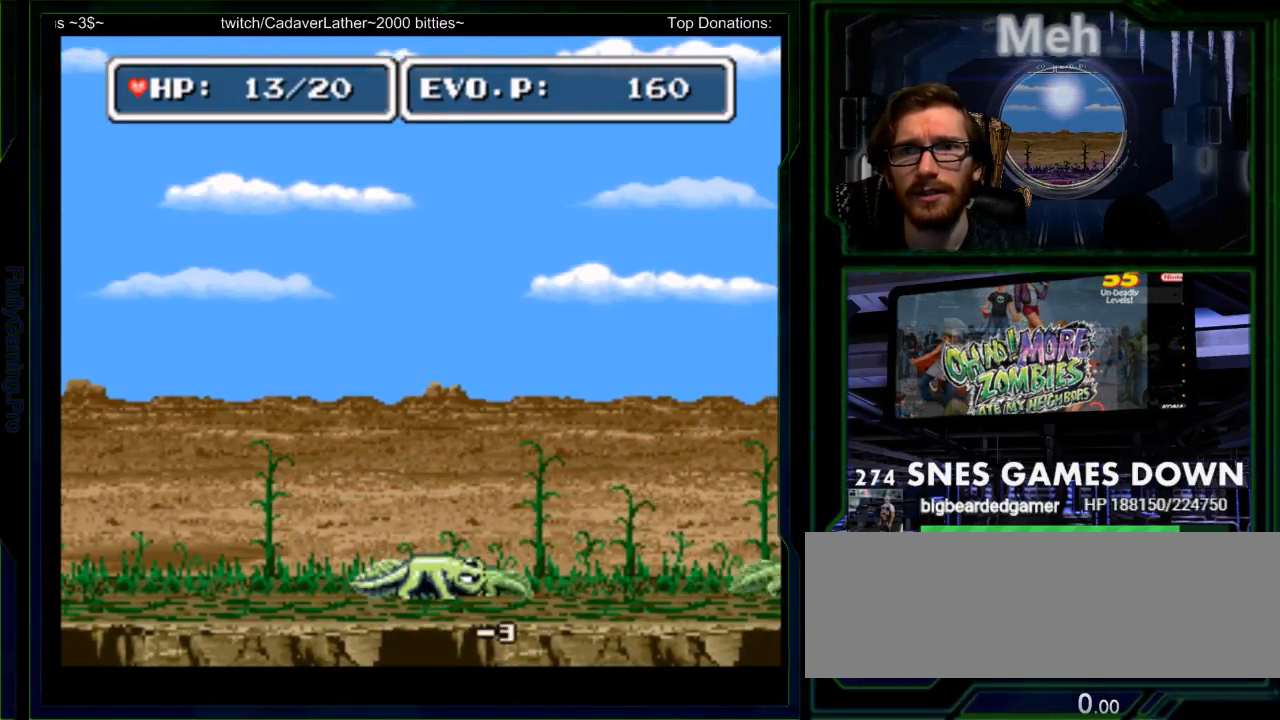
{"buttons": ["Y"], "events": [[150, "DPAD_RIGHT", "up"], [167, "Y", "up"], [233, "Y", "down"], [300, "Y", "up"], [333, "Y", "down"], [383, "Y", "up"], [450, "Y", "down"]]}
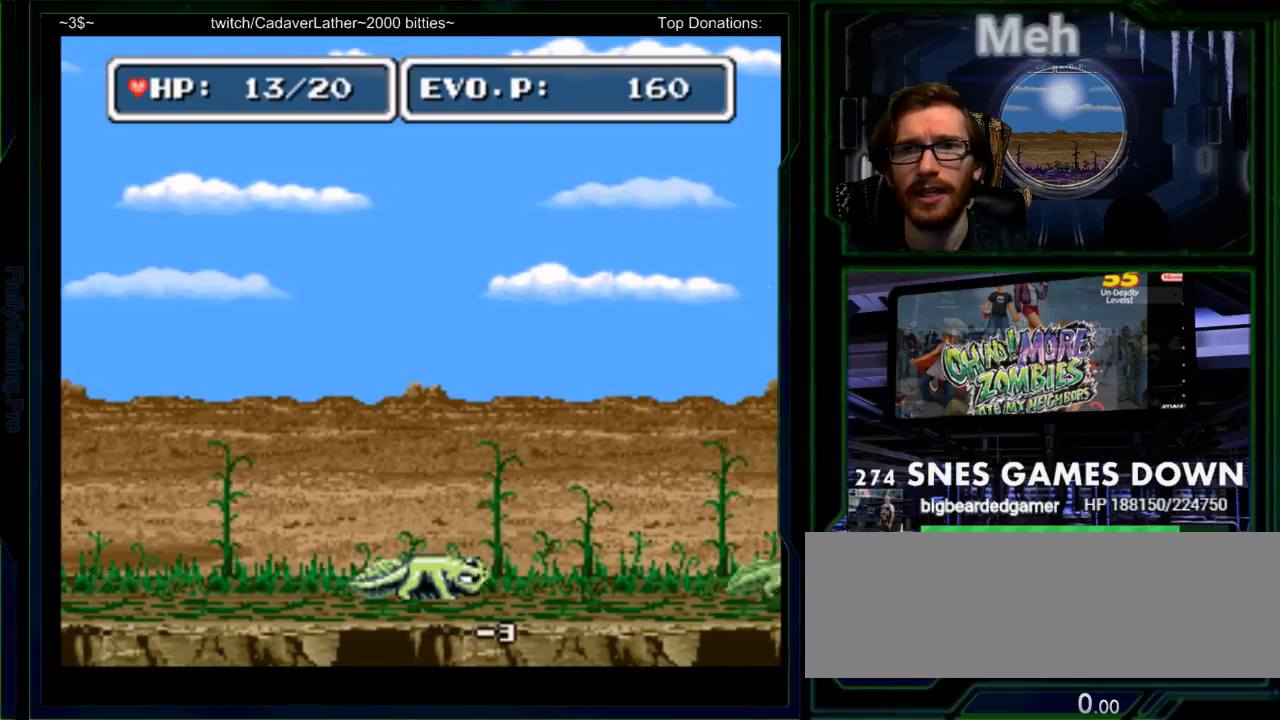
{"buttons": [], "events": [[17, "Y", "up"], [50, "Y", "down"], [117, "Y", "up"], [433, "Y", "down"], [500, "Y", "up"]]}
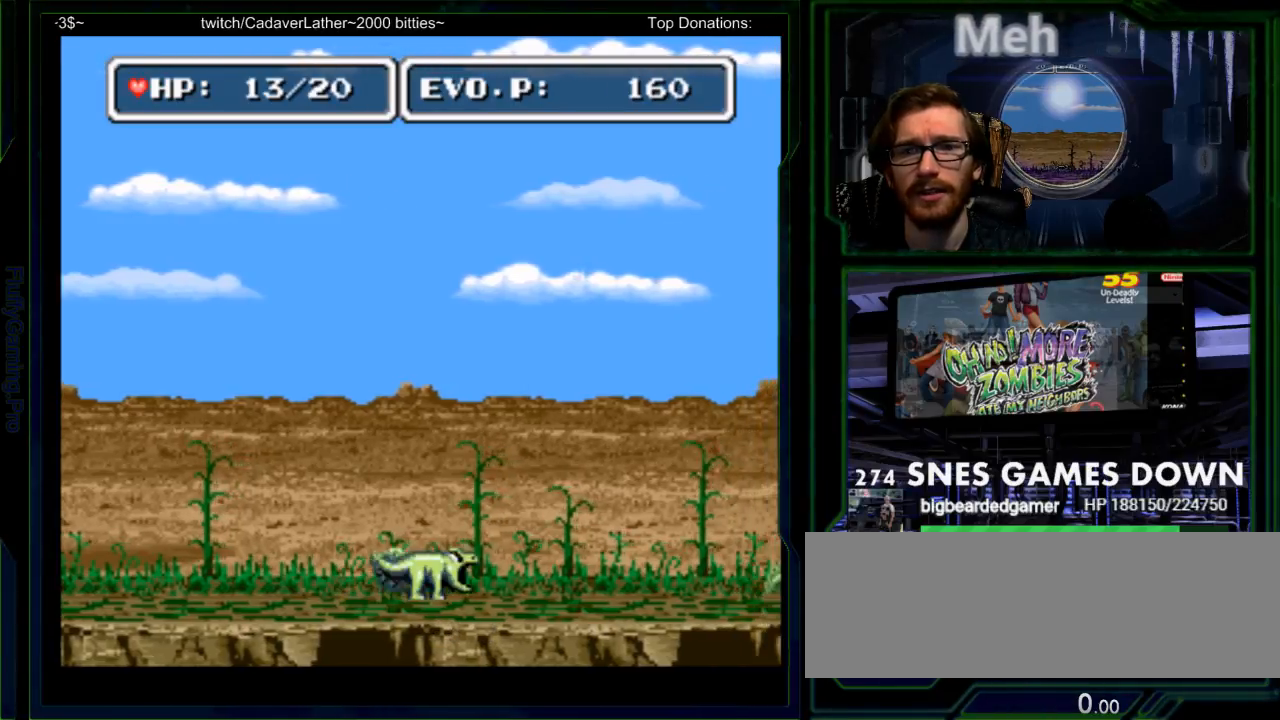
{"buttons": ["DPAD_LEFT"], "events": [[67, "Y", "down"], [167, "Y", "up"], [450, "DPAD_LEFT", "down"]]}
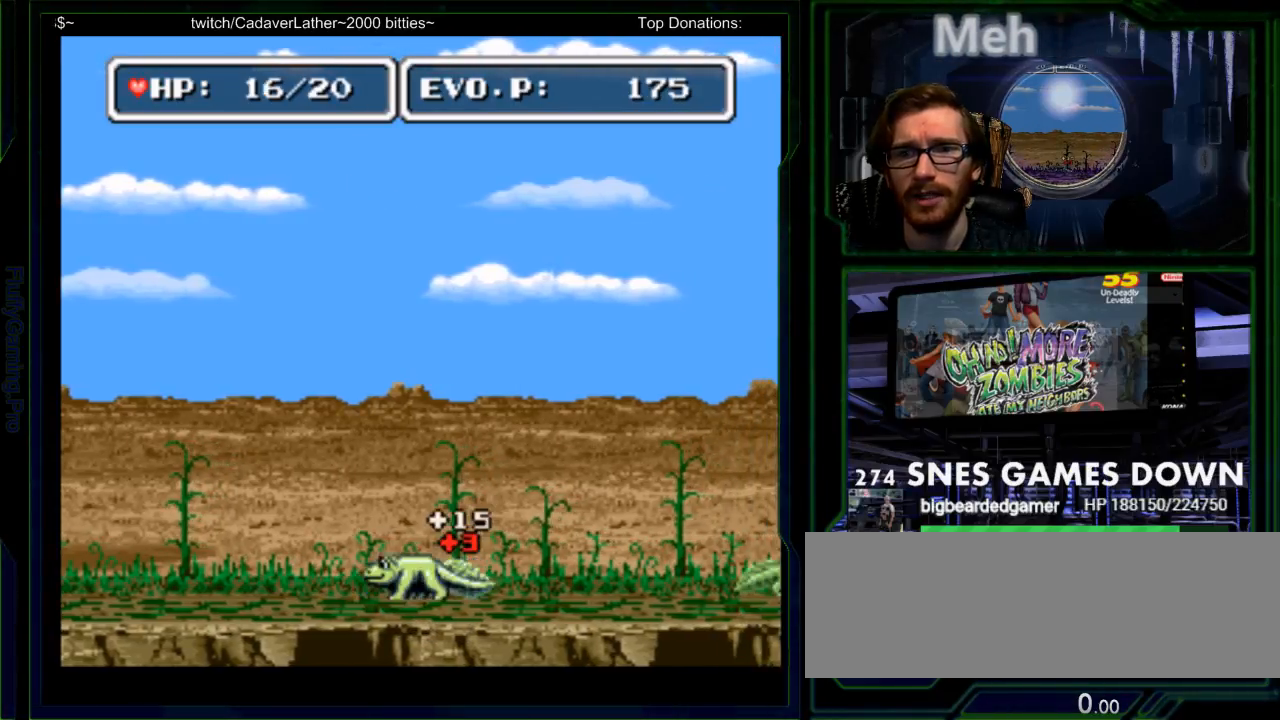
{"buttons": [], "events": [[233, "DPAD_LEFT", "up"], [267, "DPAD_RIGHT", "down"], [367, "DPAD_RIGHT", "up"], [433, "DPAD_RIGHT", "down"], [500, "DPAD_RIGHT", "up"]]}
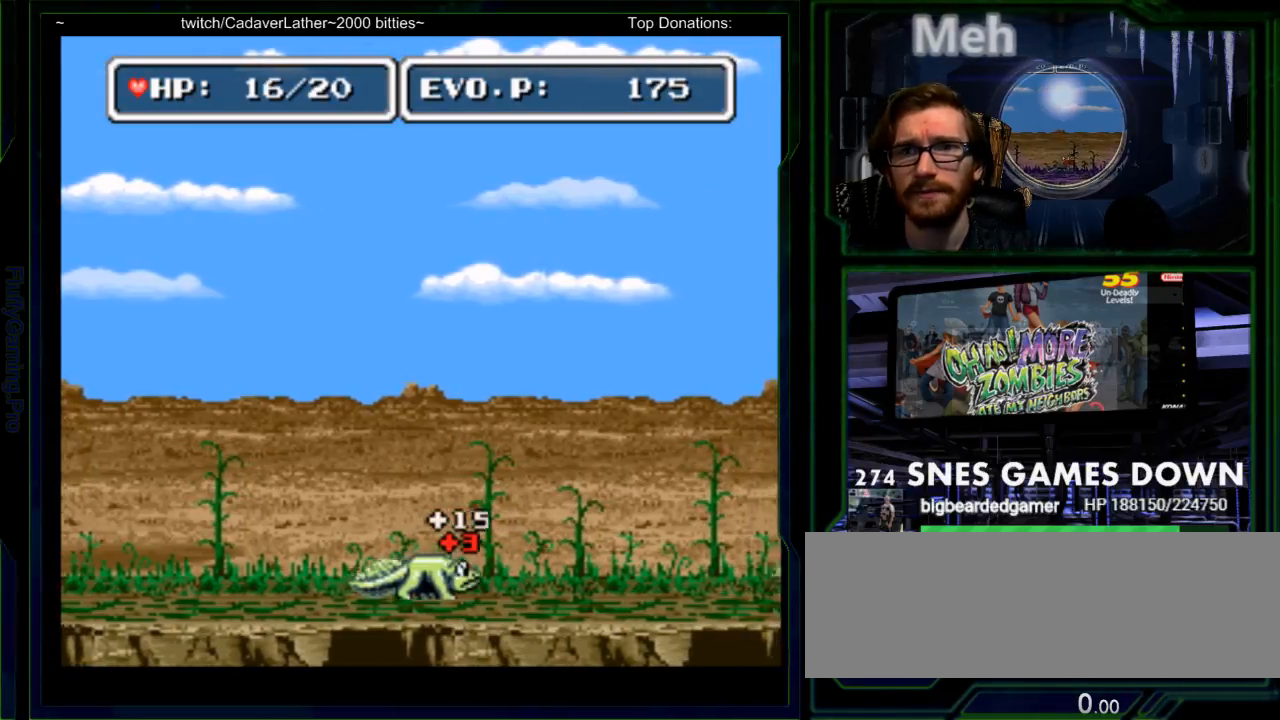
{"buttons": ["DPAD_RIGHT"], "events": [[50, "DPAD_RIGHT", "down"]]}
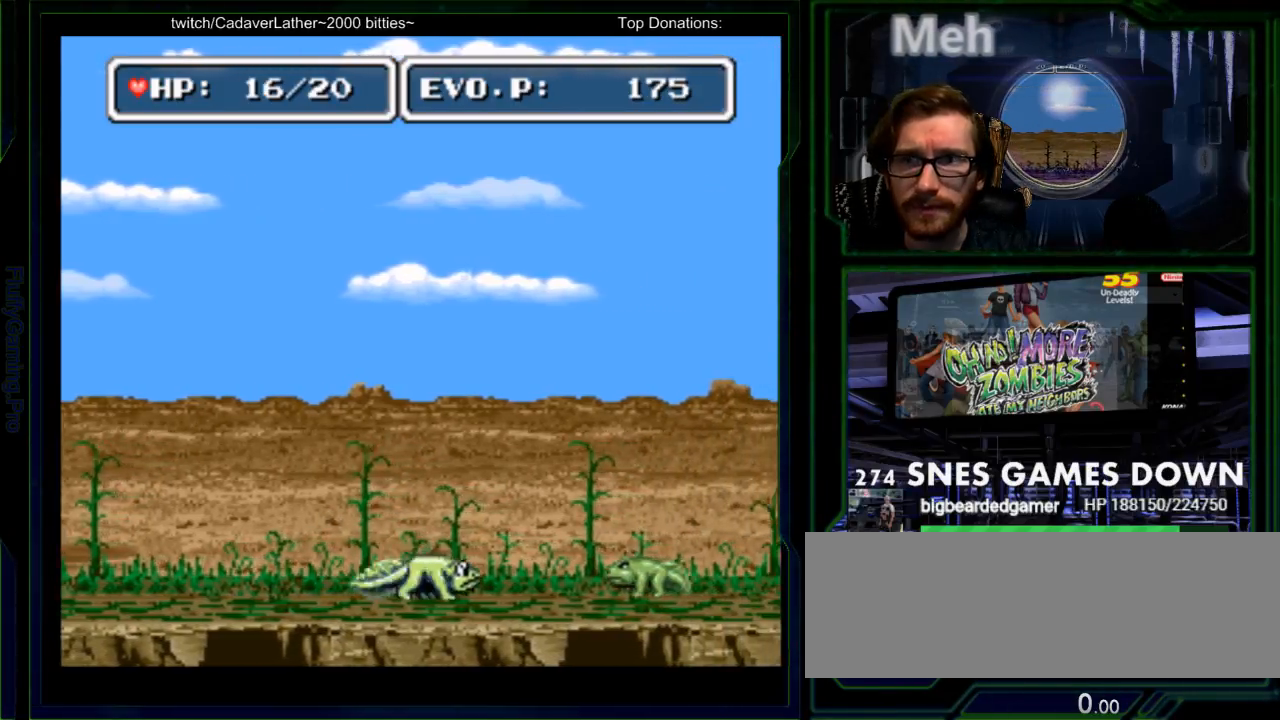
{"buttons": ["Y"], "events": [[267, "Y", "down"], [350, "Y", "up"], [417, "DPAD_RIGHT", "up"], [417, "Y", "down"]]}
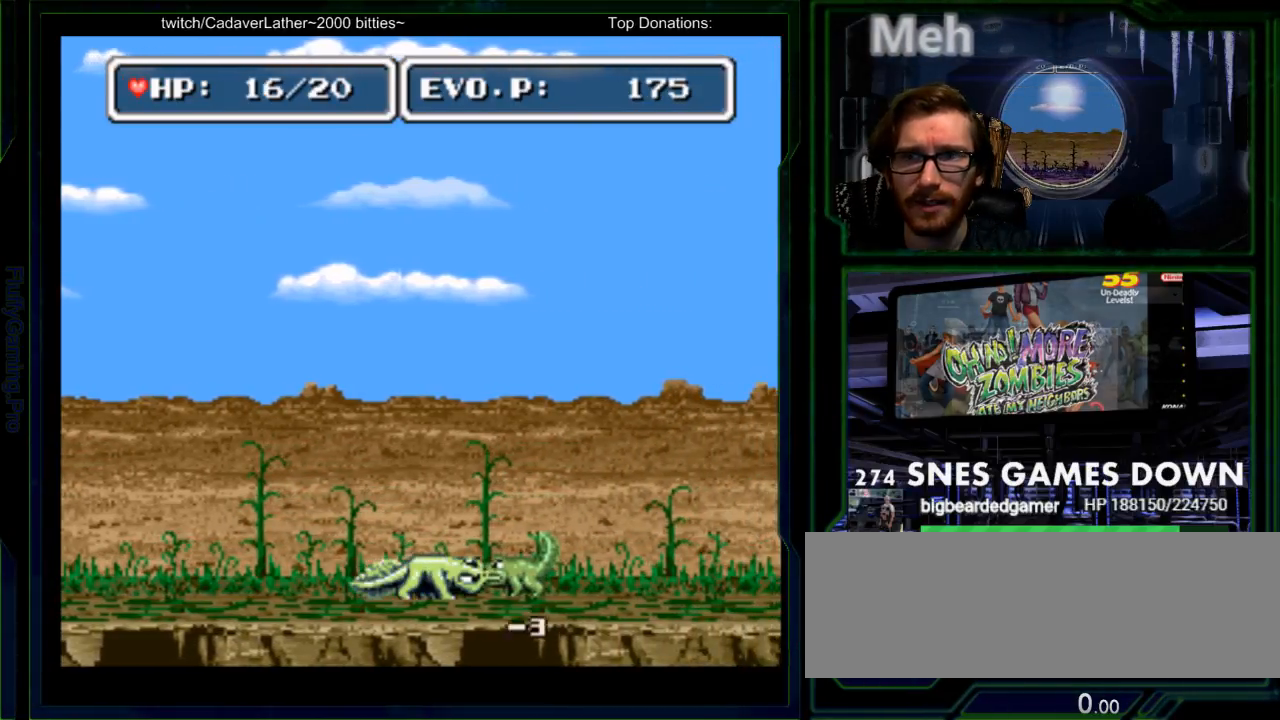
{"buttons": [], "events": [[17, "Y", "up"], [83, "Y", "down"], [100, "Y", "up"], [217, "Y", "down"], [367, "Y", "up"], [400, "Y", "down"], [500, "Y", "up"]]}
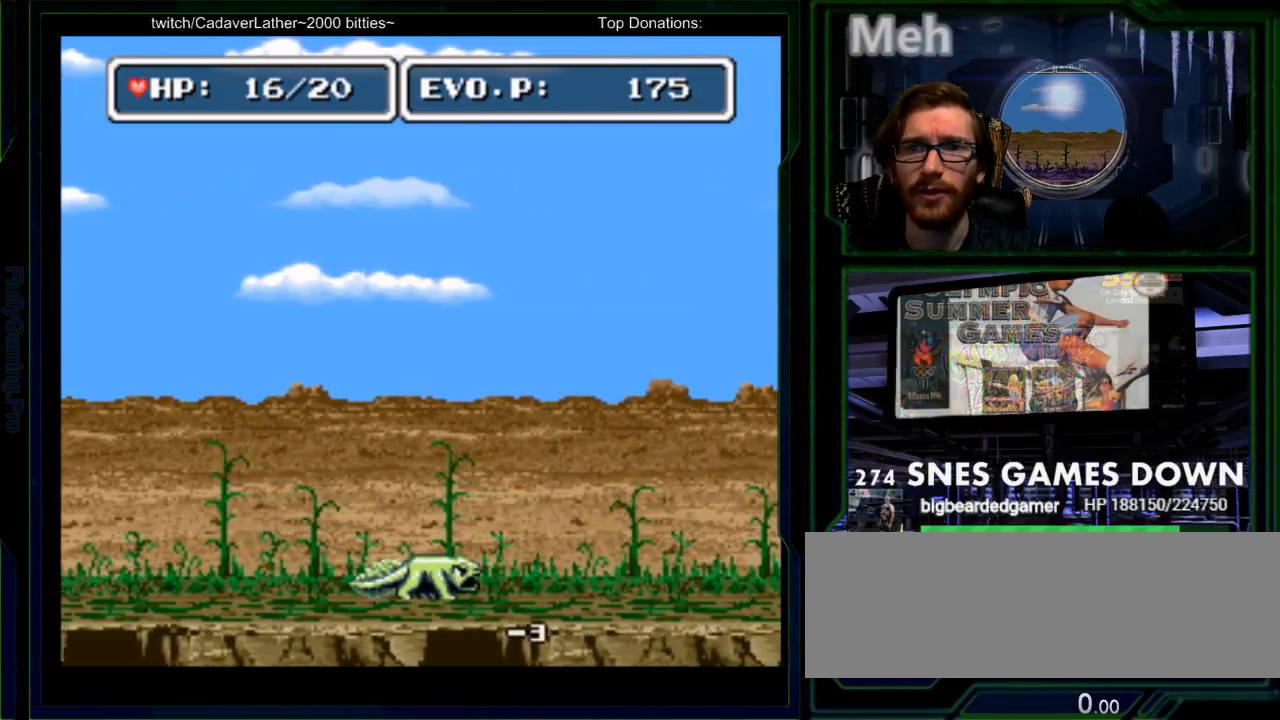
{"buttons": [], "events": [[33, "Y", "down"], [217, "Y", "up"]]}
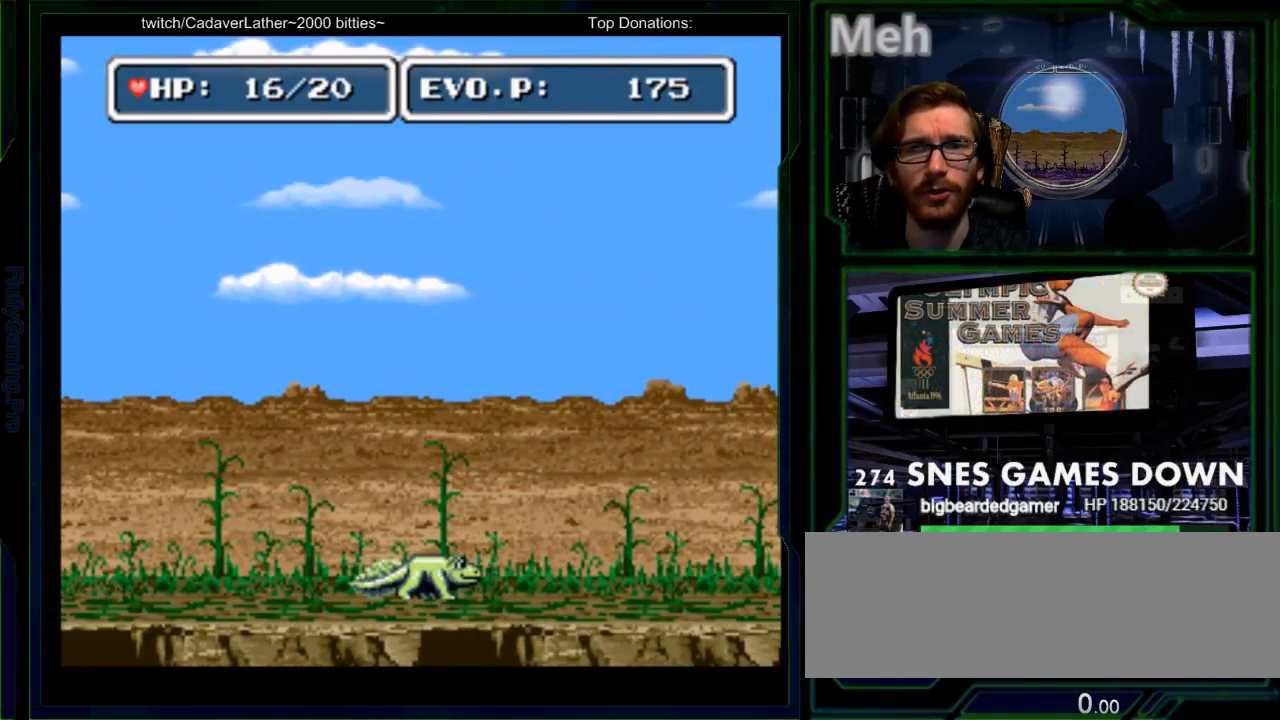
{"buttons": [], "events": [[17, "Y", "down"], [67, "DPAD_LEFT", "down"], [150, "DPAD_LEFT", "up"], [300, "DPAD_RIGHT", "down"], [367, "Y", "up"], [433, "DPAD_RIGHT", "up"]]}
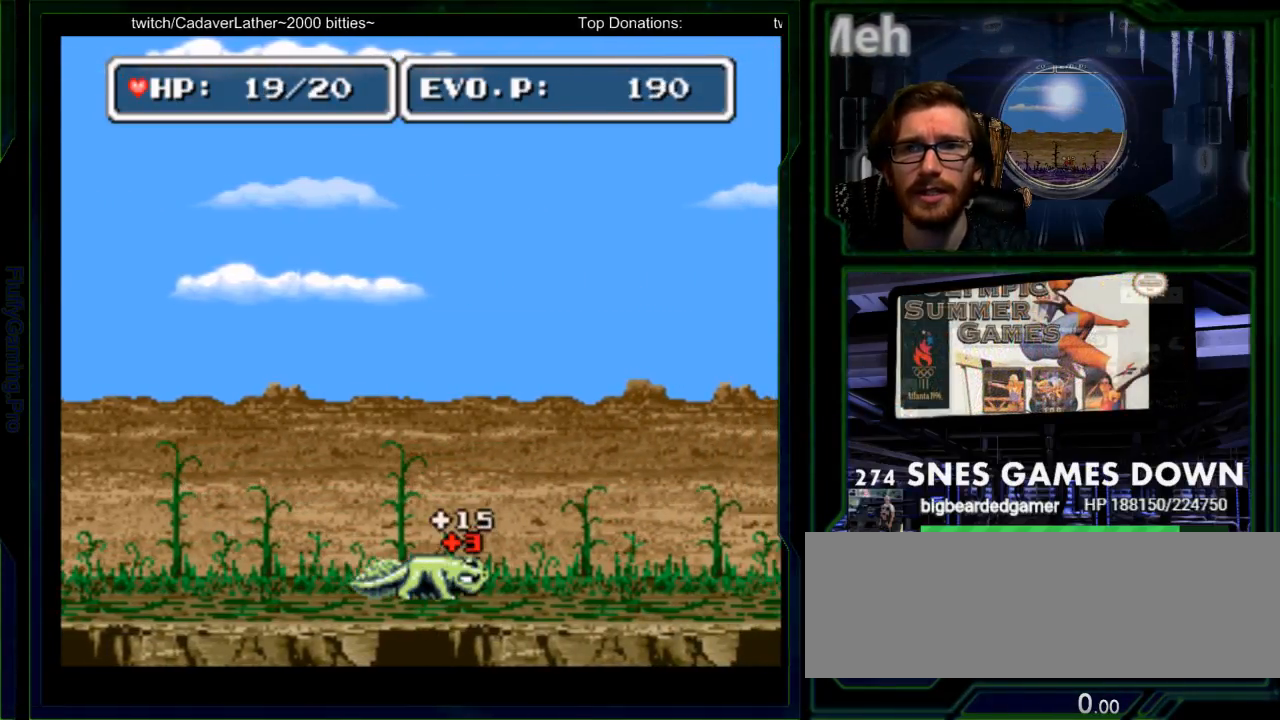
{"buttons": ["DPAD_RIGHT"], "events": [[83, "DPAD_RIGHT", "down"], [150, "DPAD_RIGHT", "up"], [217, "DPAD_RIGHT", "down"]]}
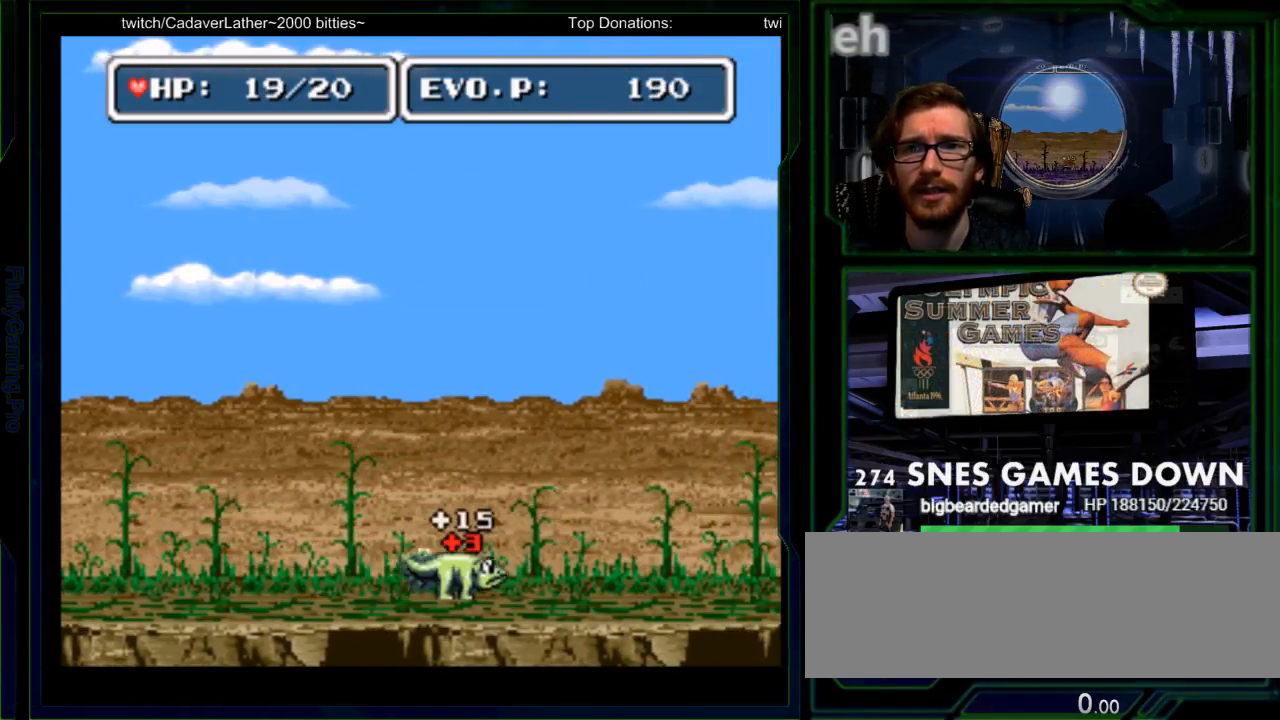
{"buttons": [], "events": [[383, "DPAD_RIGHT", "up"]]}
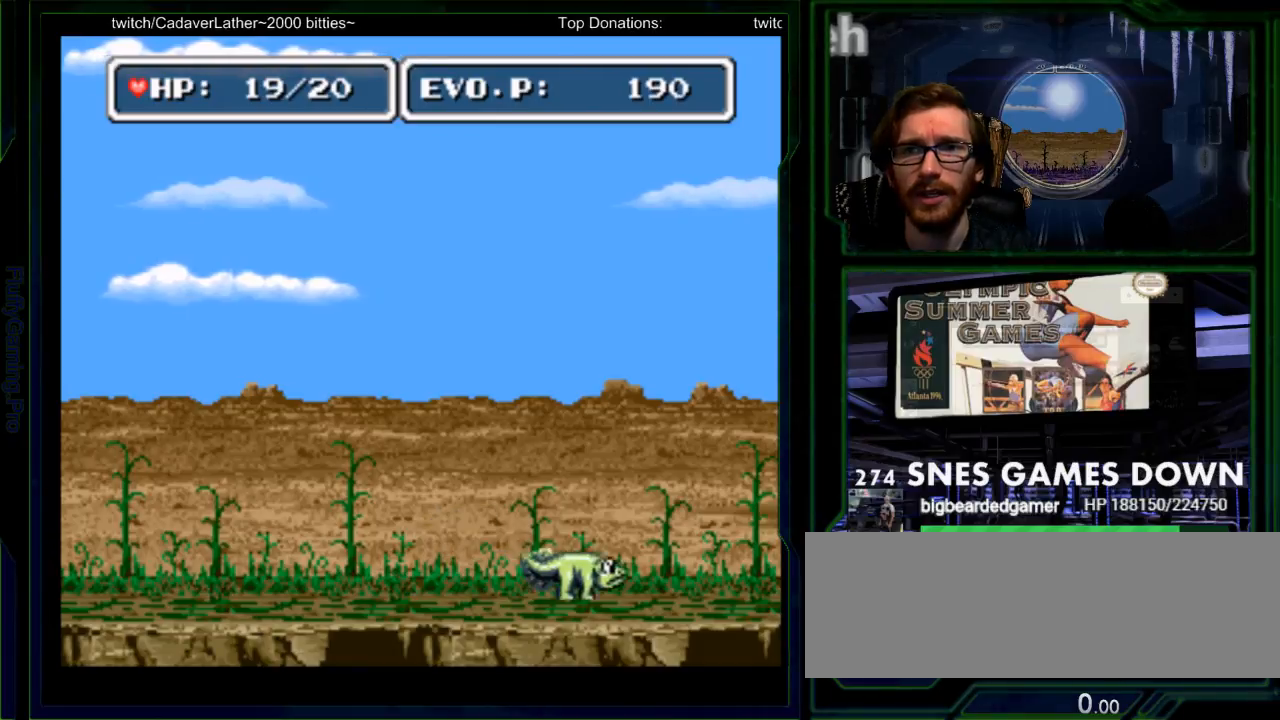
{"buttons": [], "events": [[433, "DPAD_LEFT", "down"], [500, "DPAD_LEFT", "up"]]}
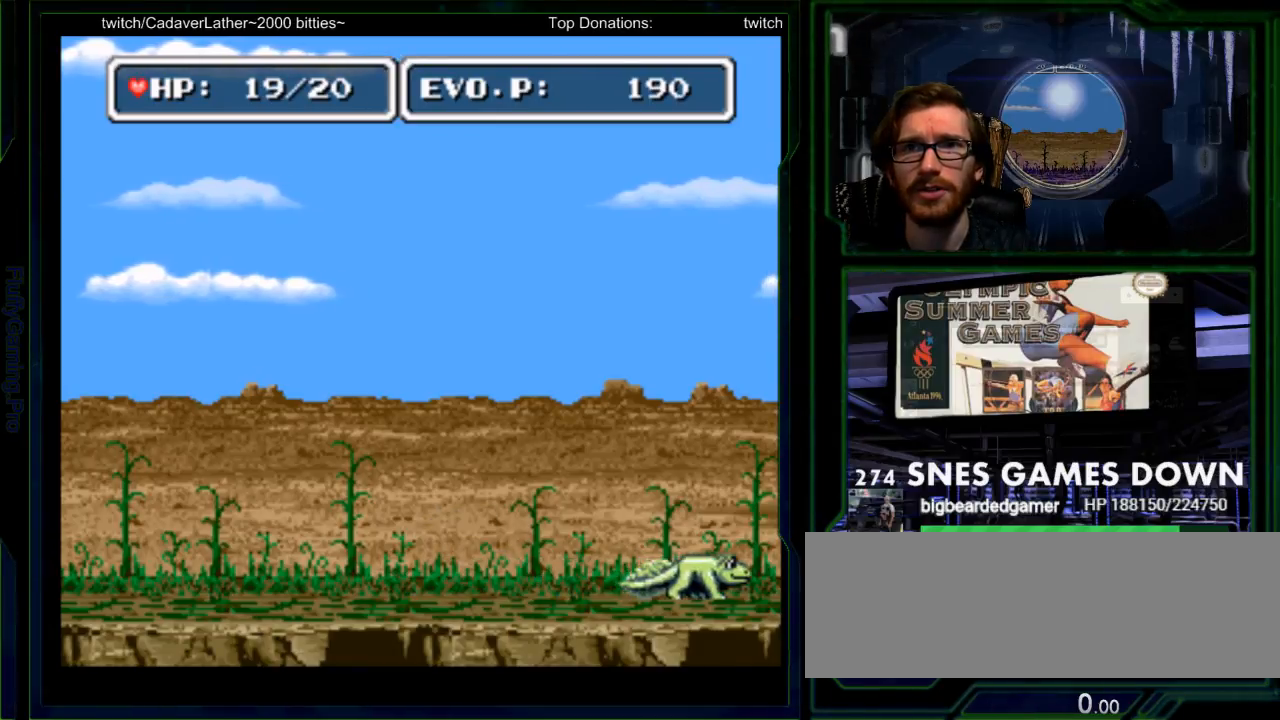
{"buttons": [], "events": [[100, "DPAD_LEFT", "down"], [333, "DPAD_LEFT", "up"]]}
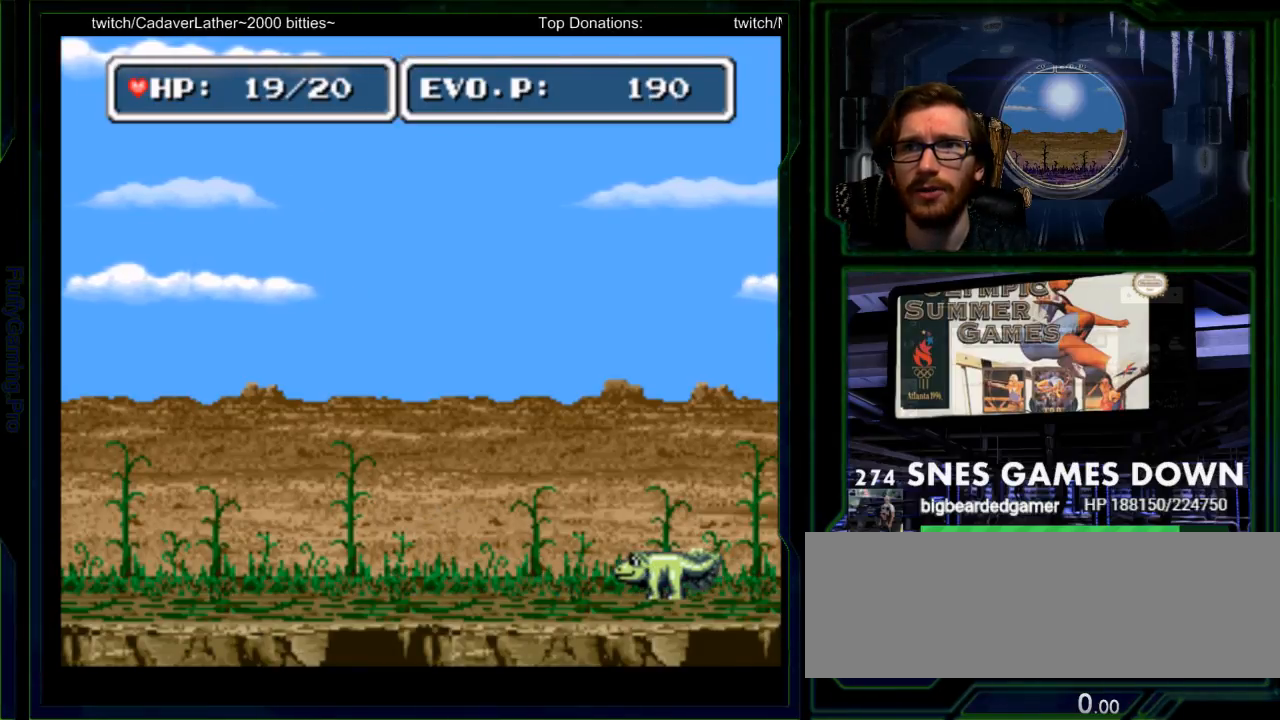
{"buttons": [], "events": []}
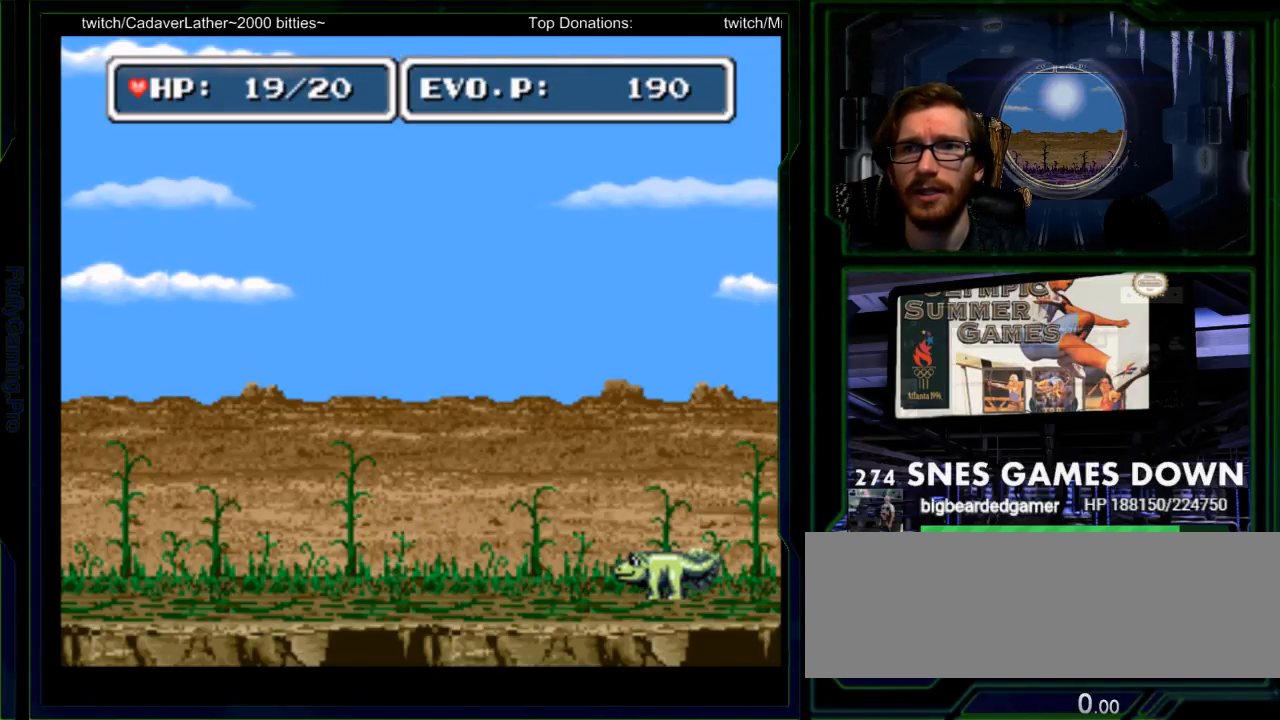
{"buttons": [], "events": [[100, "DPAD_LEFT", "down"], [167, "DPAD_LEFT", "up"], [333, "DPAD_RIGHT", "down"], [417, "DPAD_RIGHT", "up"]]}
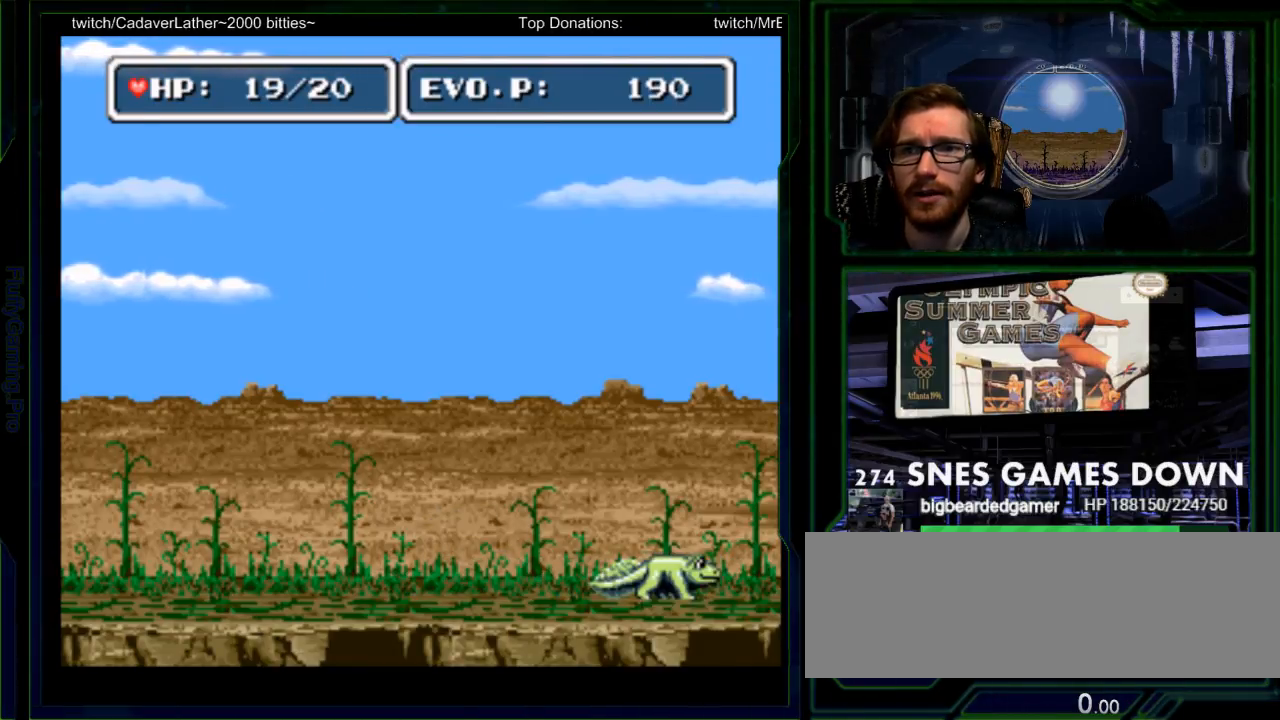
{"buttons": ["DPAD_RIGHT"], "events": [[17, "DPAD_RIGHT", "down"]]}
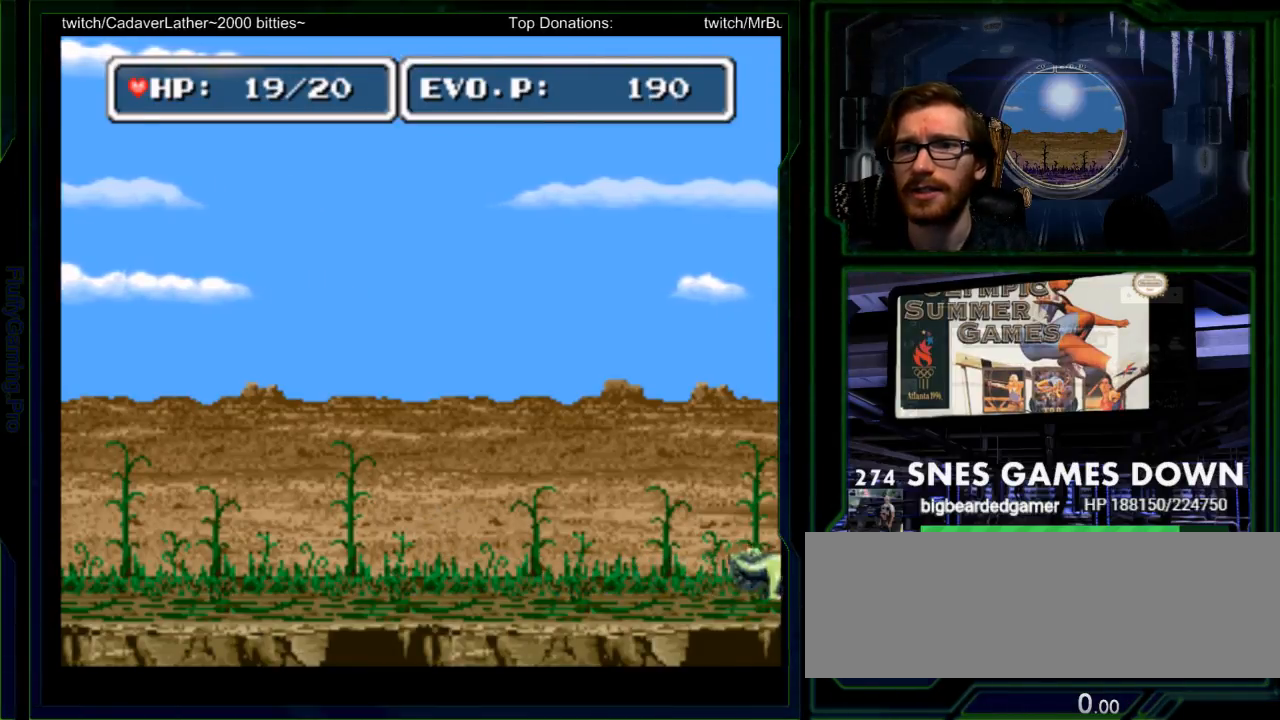
{"buttons": ["DPAD_RIGHT"], "events": []}
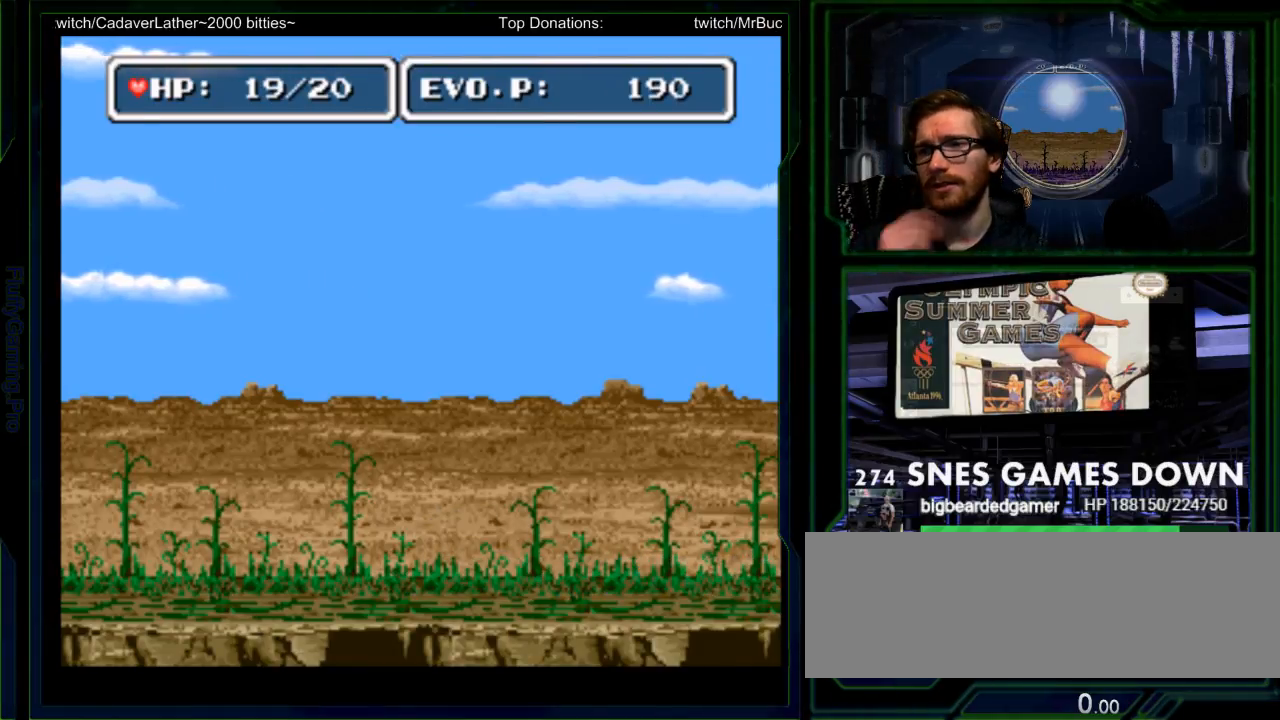
{"buttons": ["DPAD_RIGHT"]}
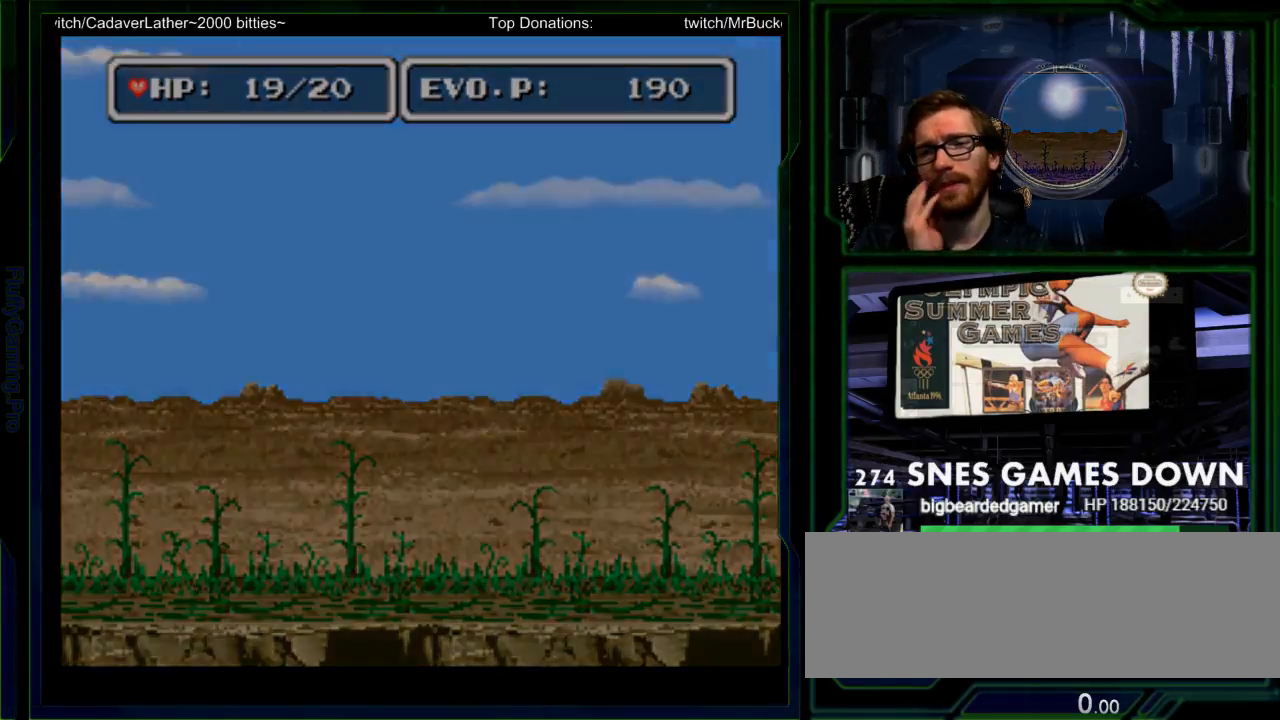
{"buttons": ["DPAD_RIGHT"], "events": []}
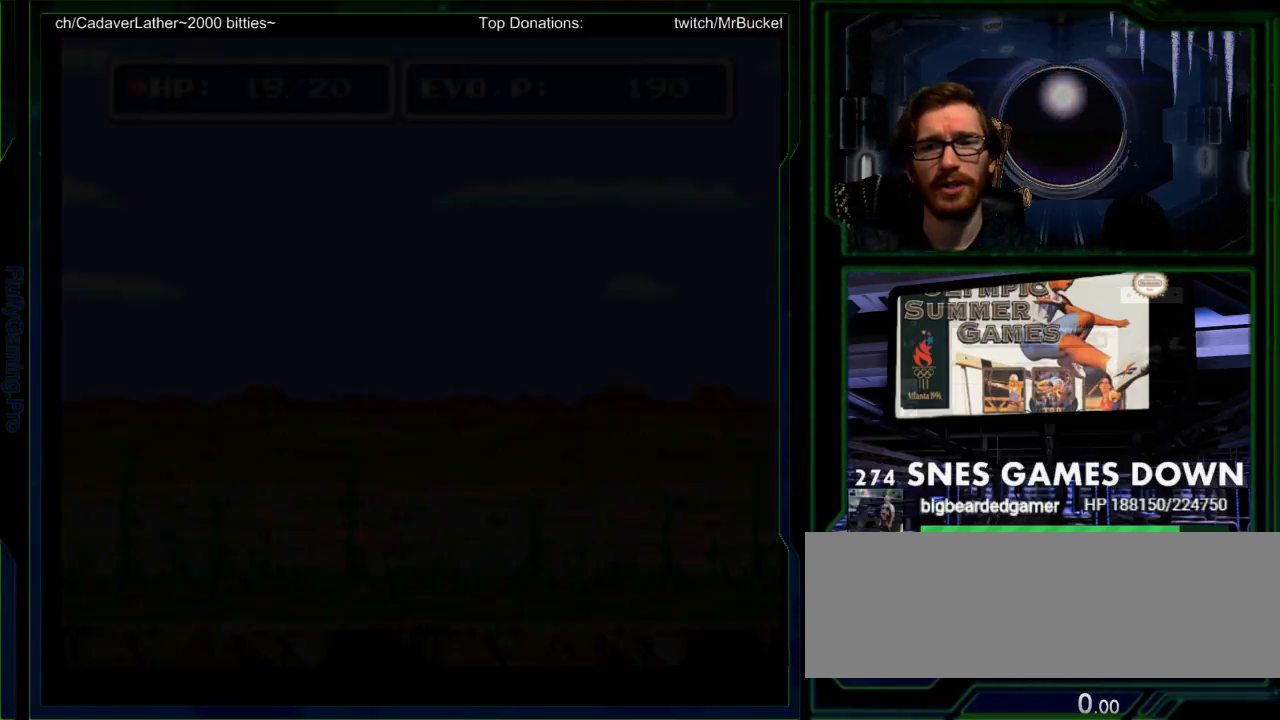
{"buttons": []}
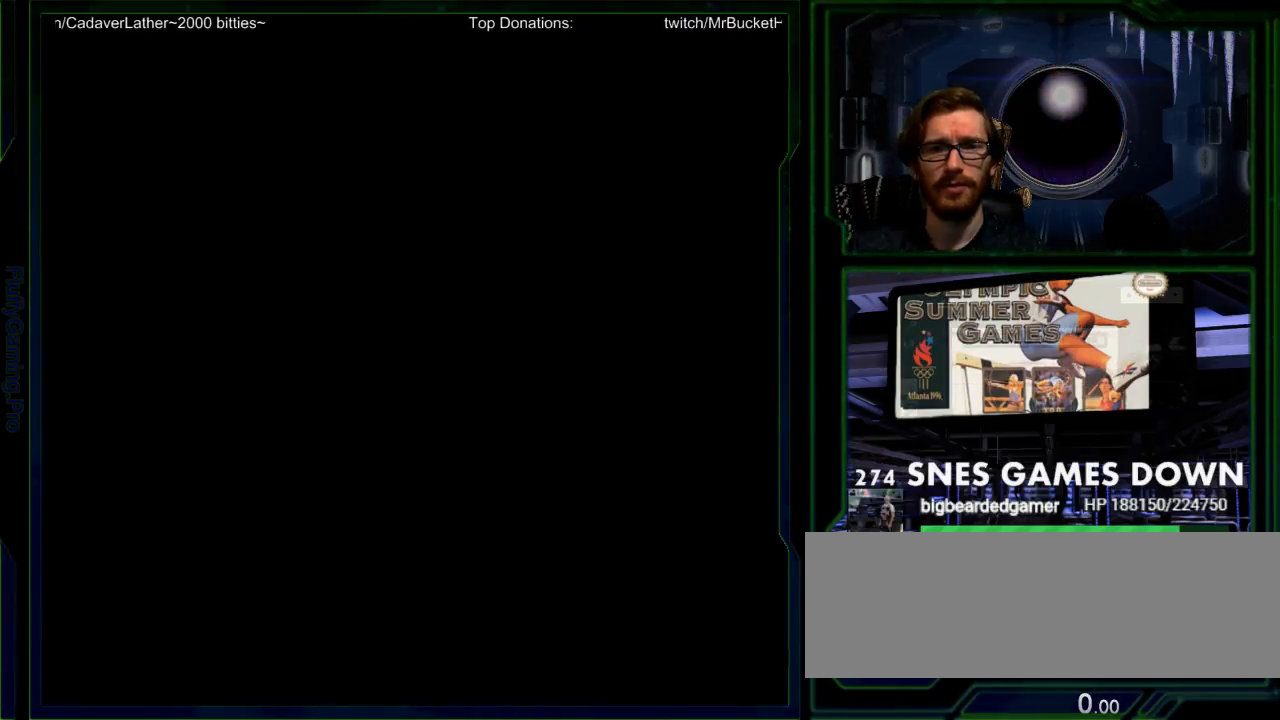
{"buttons": []}
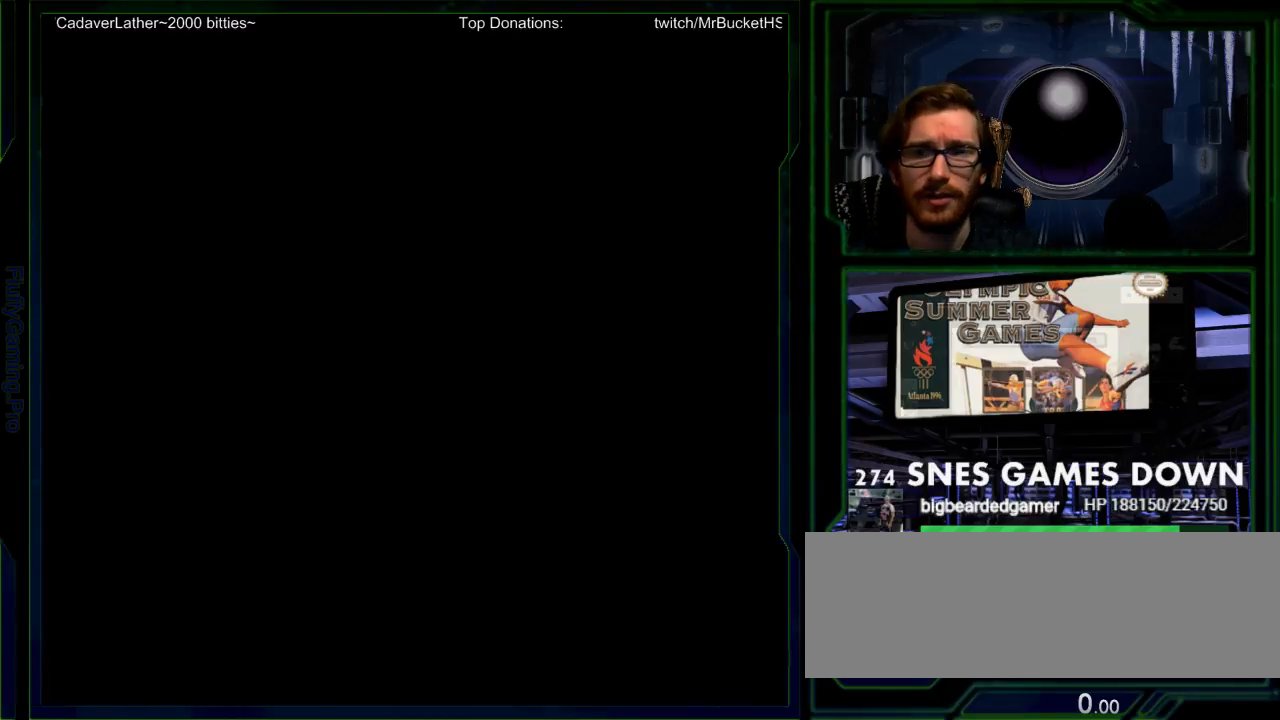
{"buttons": [], "events": []}
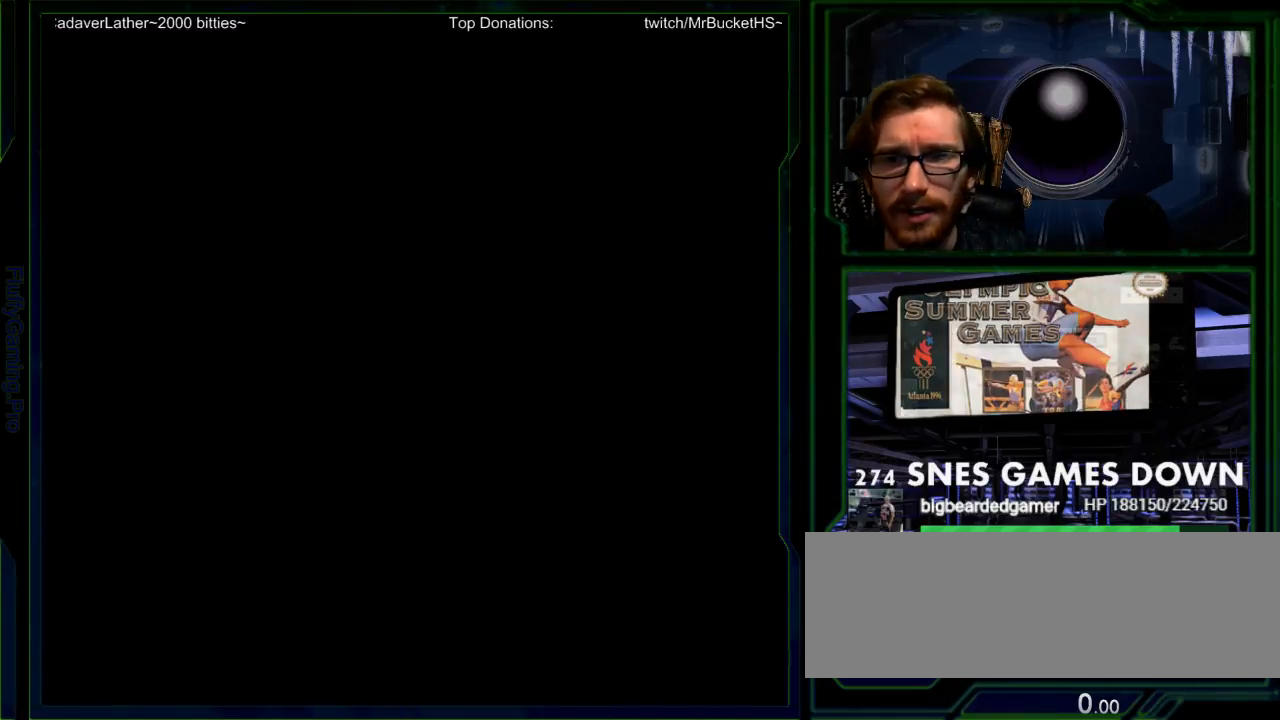
{"buttons": [], "events": []}
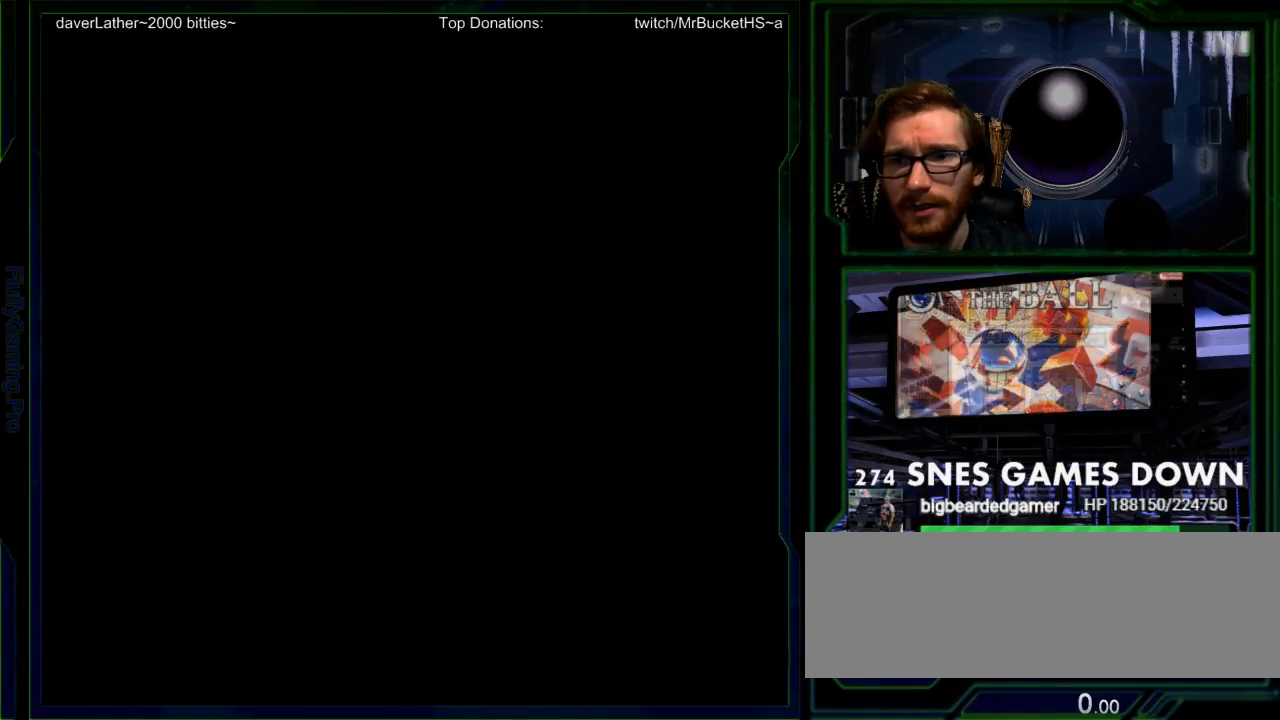
{"buttons": [], "events": []}
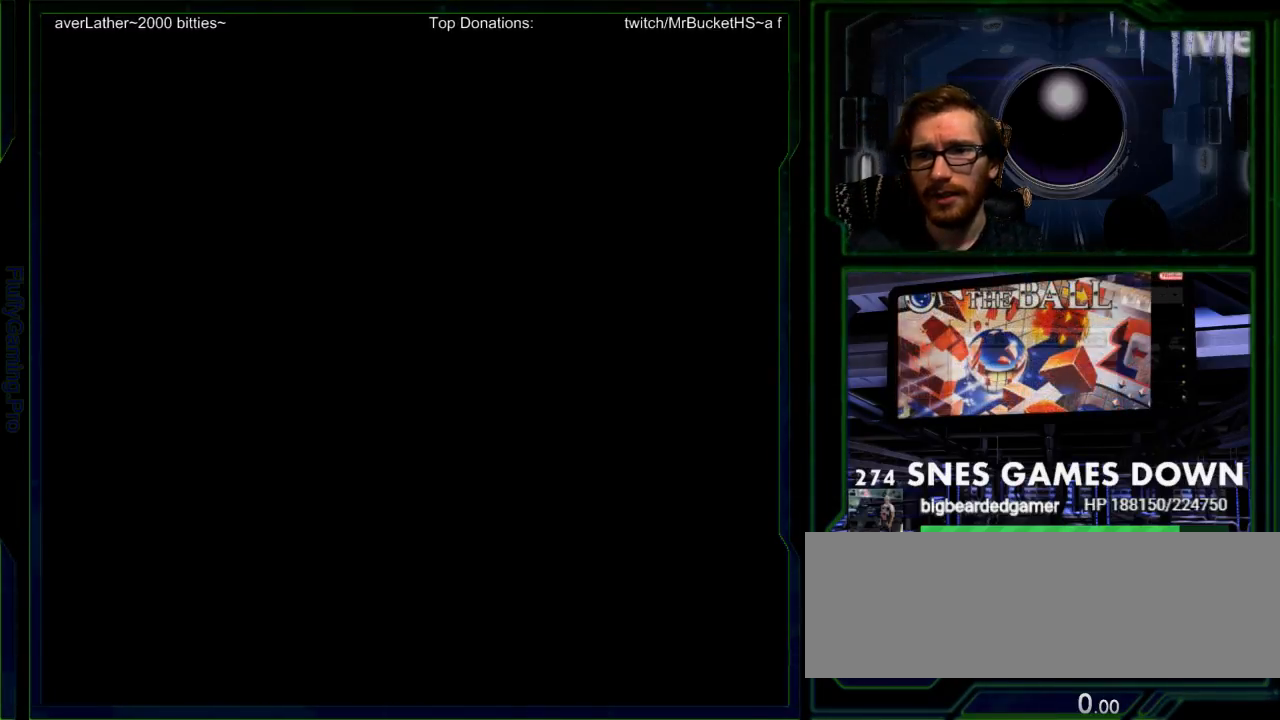
{"buttons": [], "events": []}
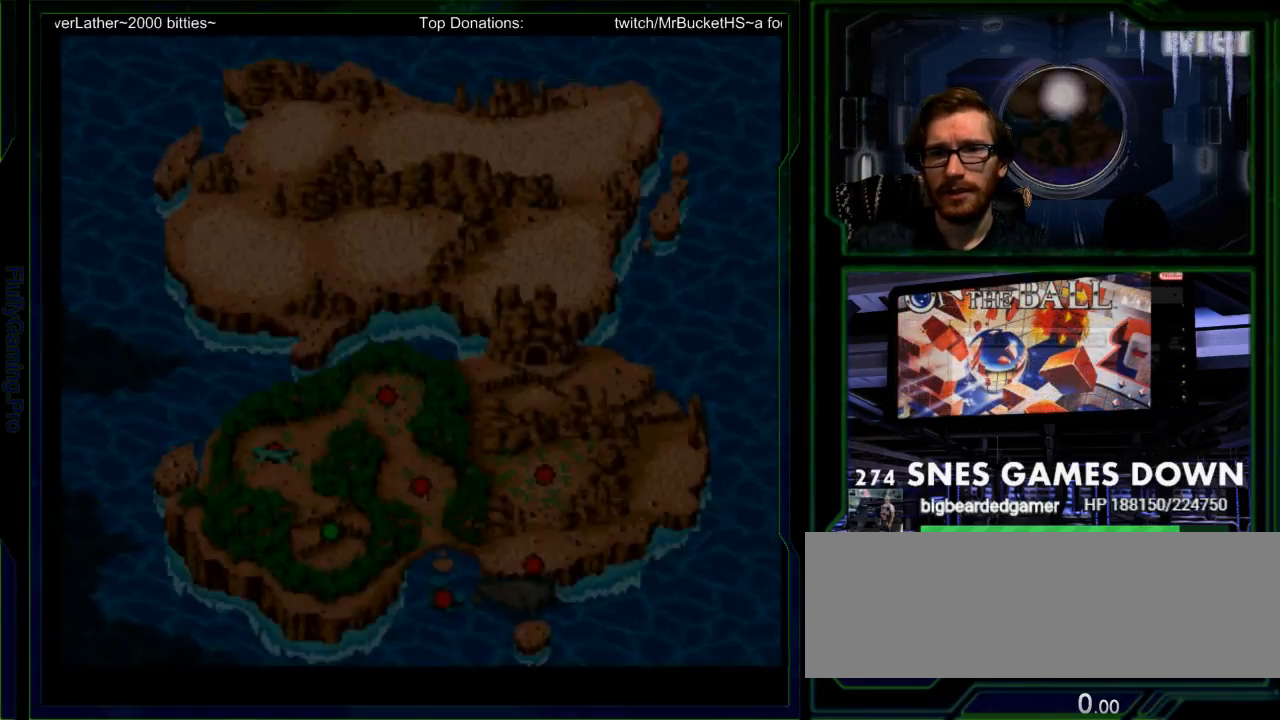
{"buttons": [], "events": [[217, "DPAD_DOWN", "down"], [283, "DPAD_DOWN", "up"], [367, "DPAD_RIGHT", "down"], [467, "DPAD_RIGHT", "up"]]}
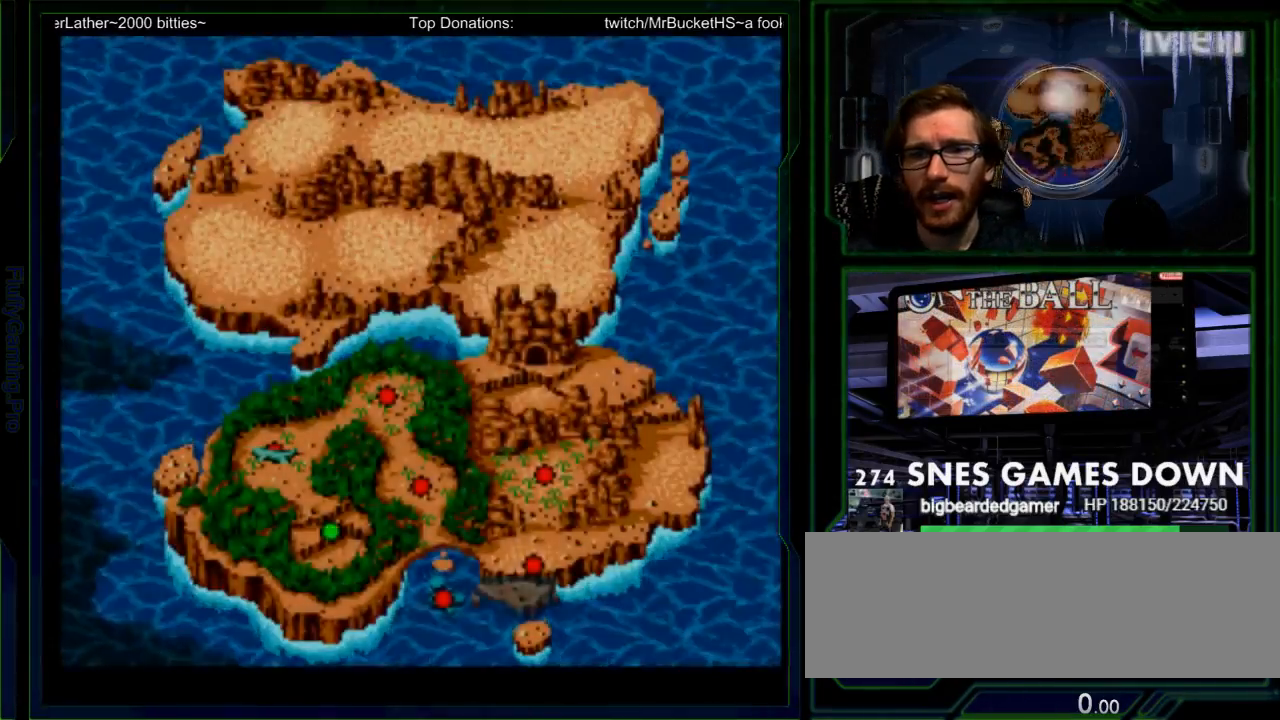
{"buttons": ["DPAD_DOWN"], "events": [[417, "DPAD_DOWN", "down"]]}
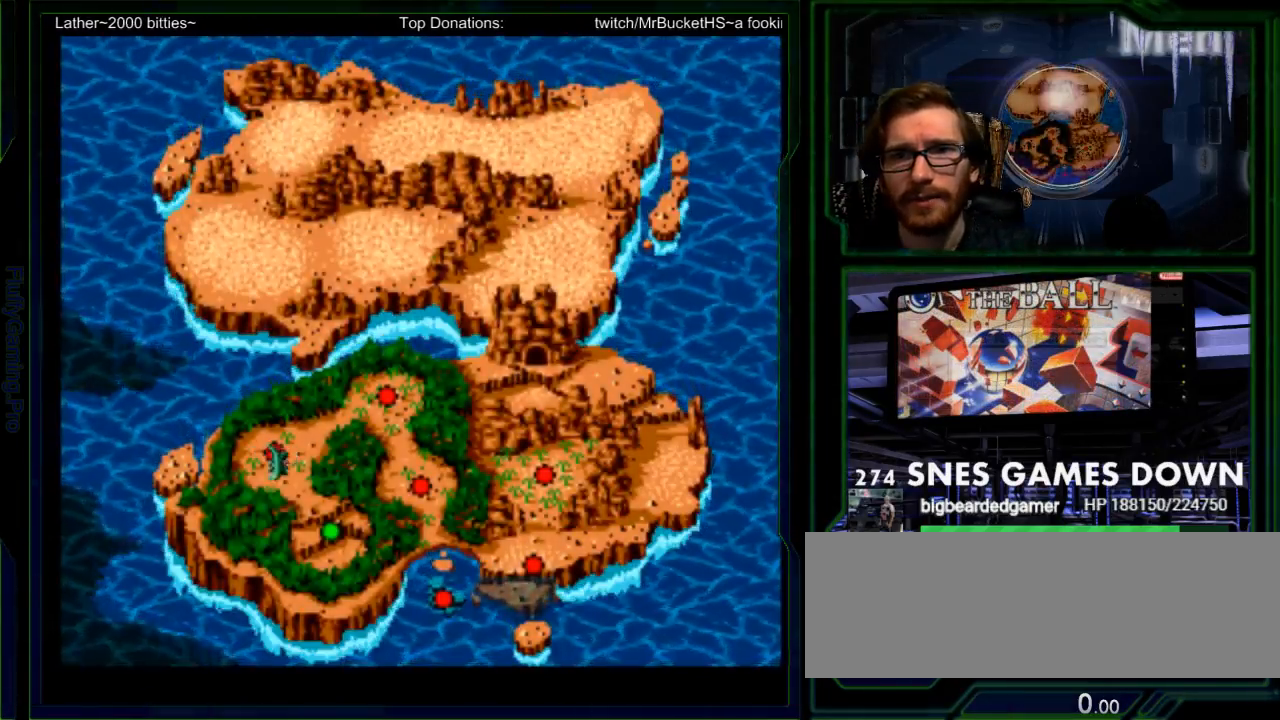
{"buttons": [], "events": [[17, "DPAD_DOWN", "up"], [117, "DPAD_DOWN", "down"], [217, "DPAD_DOWN", "up"]]}
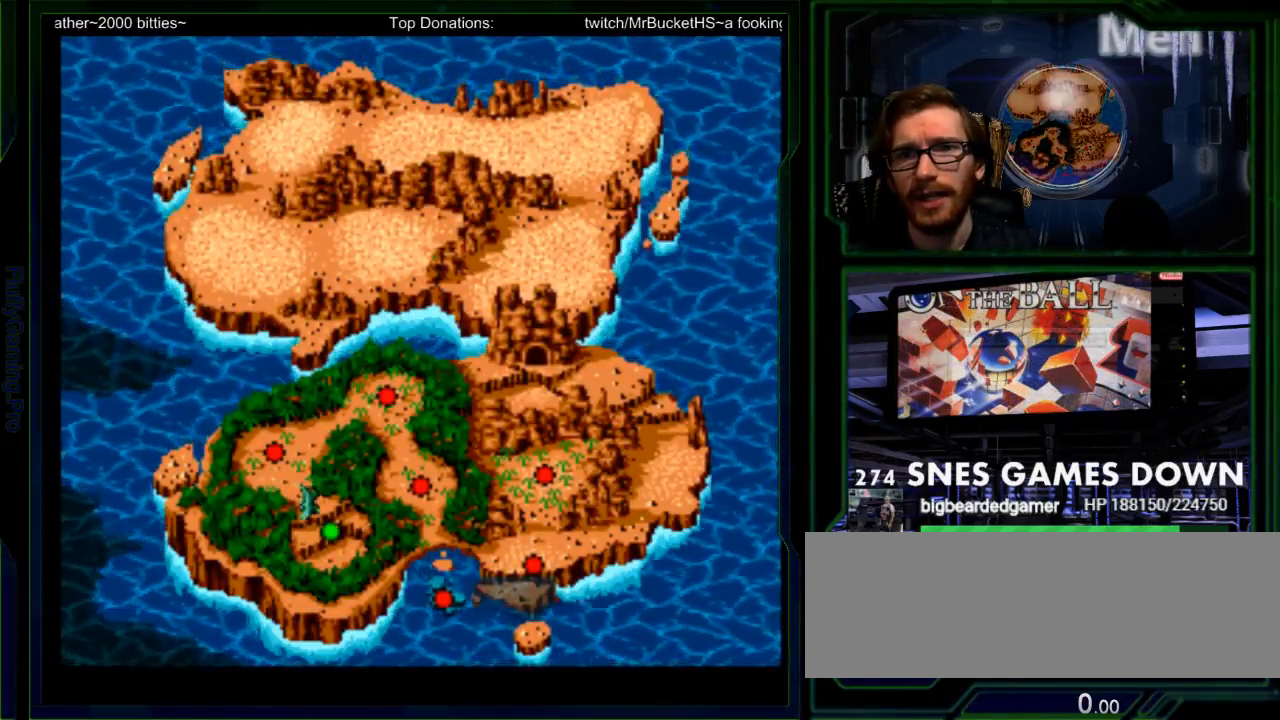
{"buttons": [], "events": [[117, "X", "down"], [217, "X", "up"]]}